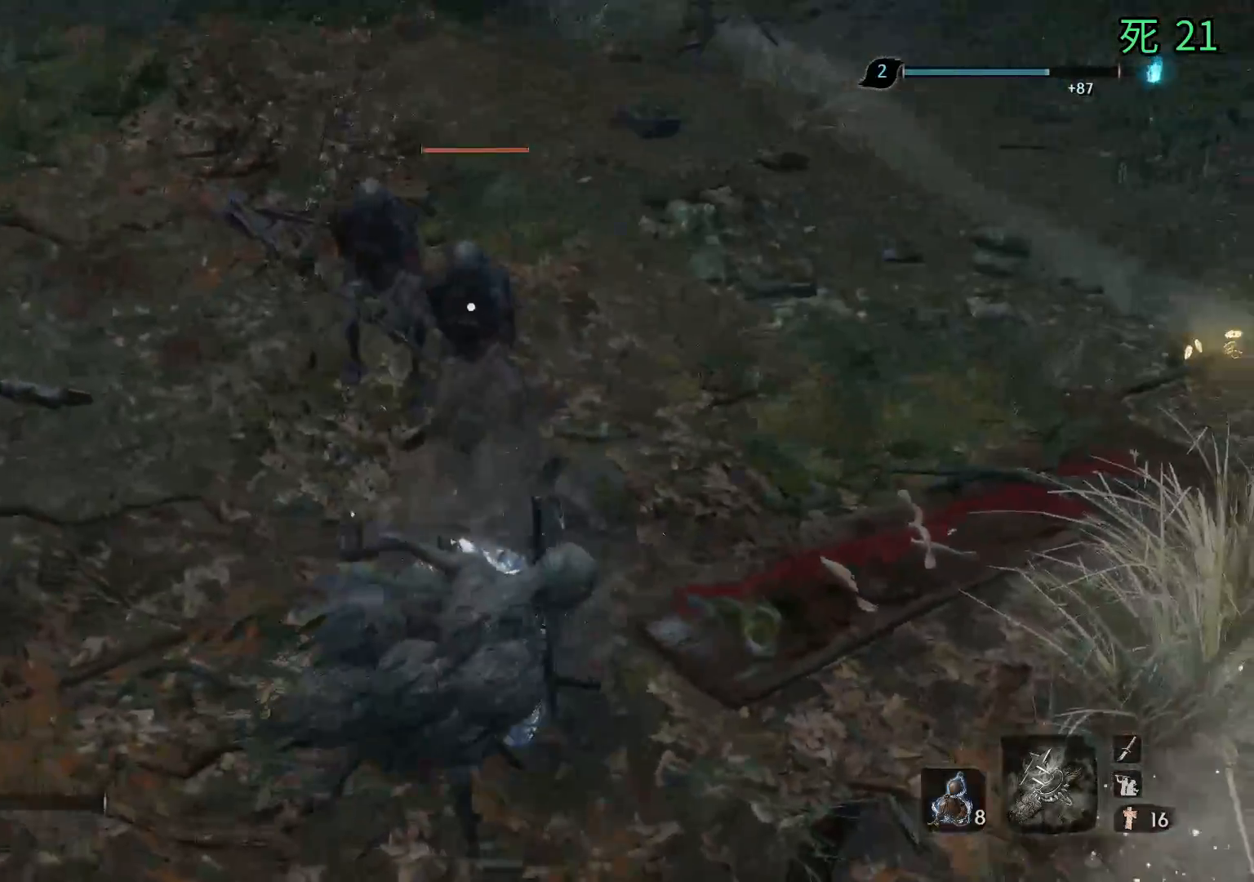
Gameplay with a controller (Xbox layout); each line is a JSON object with the inputs held at the frame after it. "events" lists button and stick changes between this image and that frame as [ms after this image, input, new state], when the widget could be followed in between. Not read: DPAD_DOWN DPAD_LEFT DPAD_RIGHT DPAD_UP L1 L2 L3 R1 R2 R3 other_buttons right_stick.
{"buttons": [], "left_stick": "up", "events": [[300, "left_stick", "up"]]}
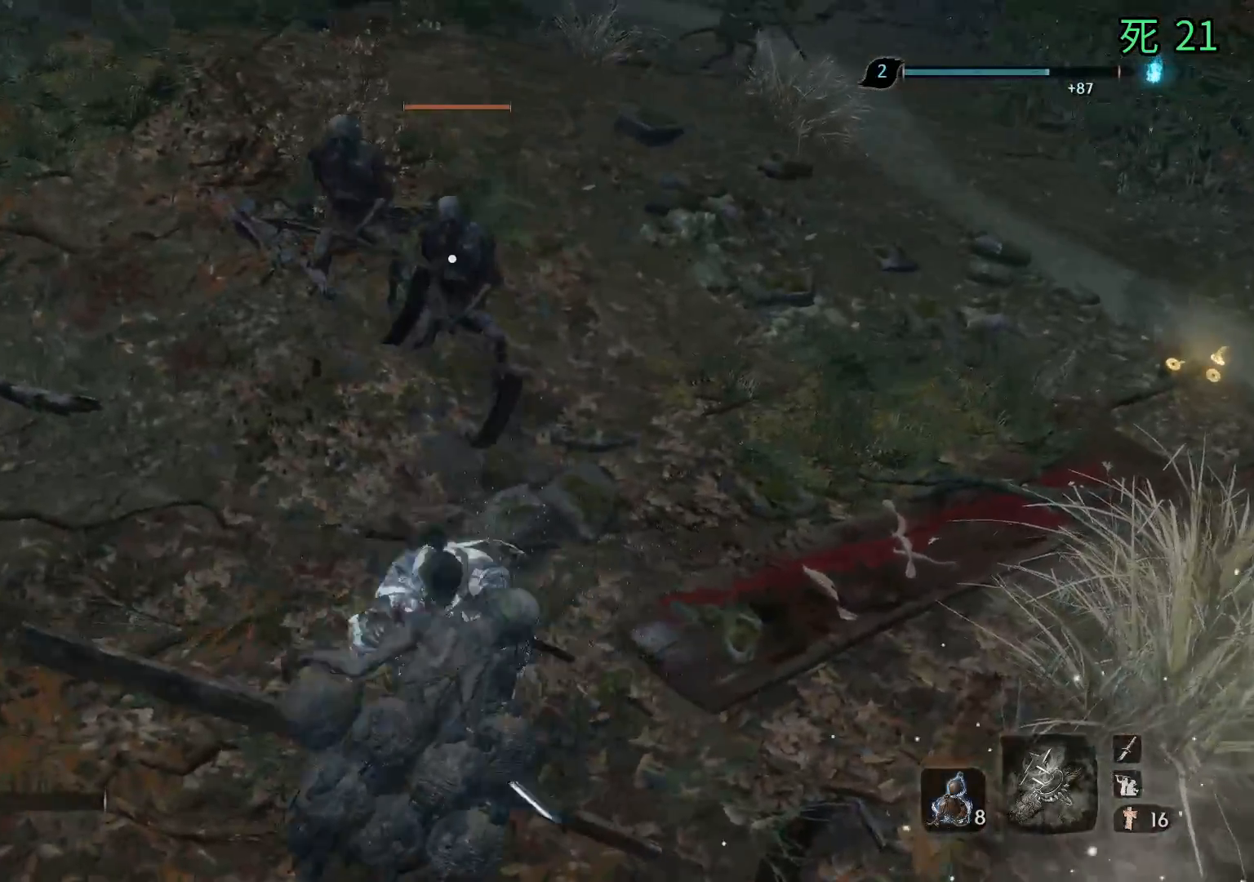
{"buttons": [], "left_stick": "up", "events": []}
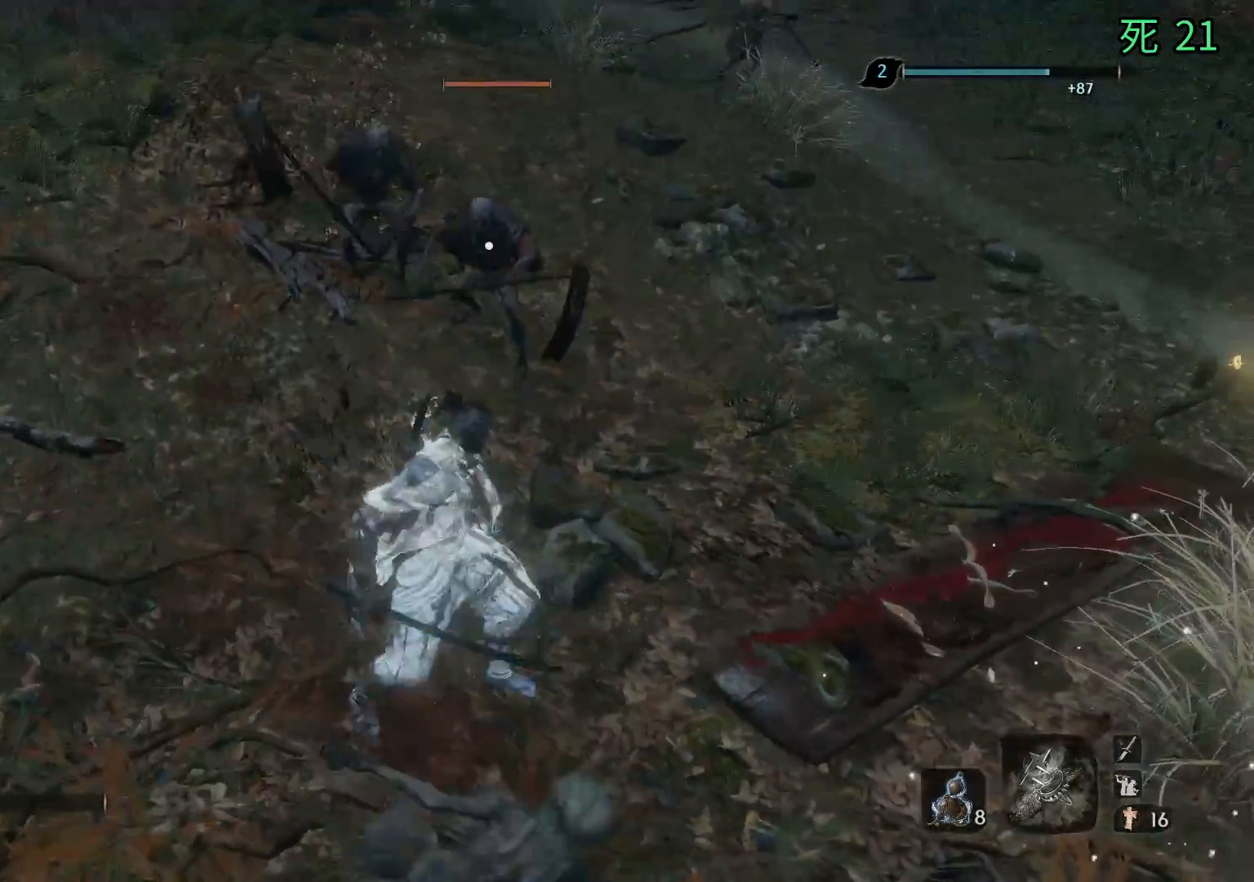
{"buttons": [], "left_stick": "up", "events": []}
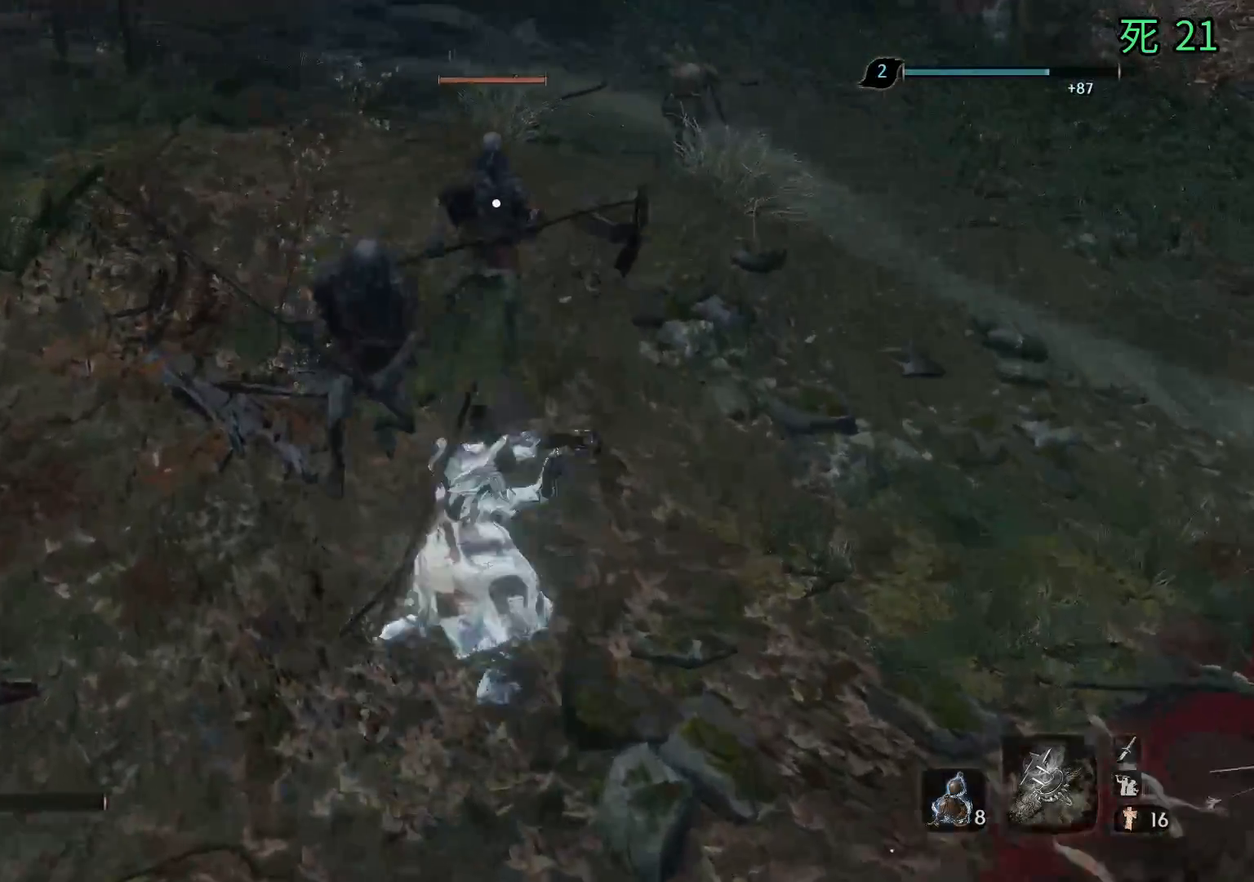
{"buttons": [], "left_stick": "up-left", "events": [[250, "left_stick", "up-left"]]}
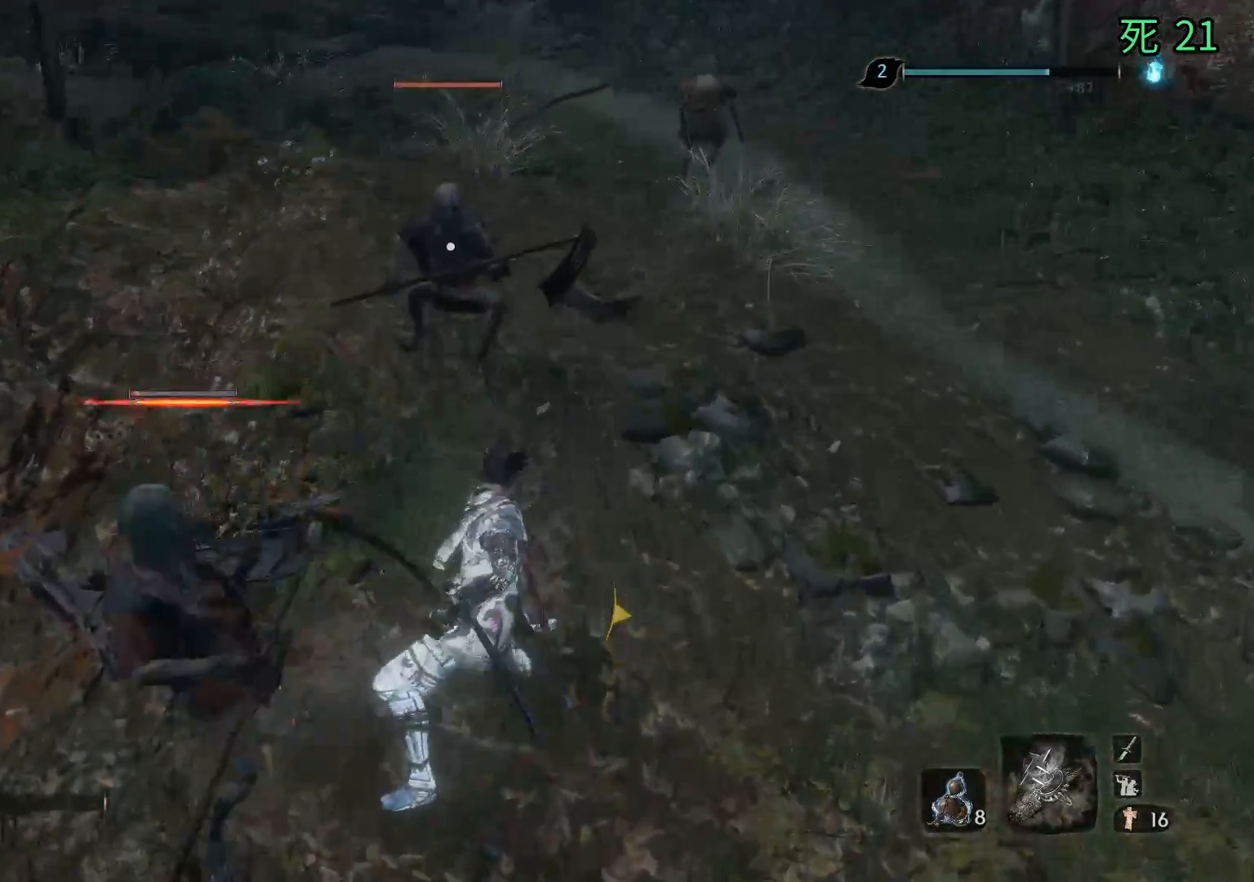
{"buttons": [], "left_stick": "up-left", "events": []}
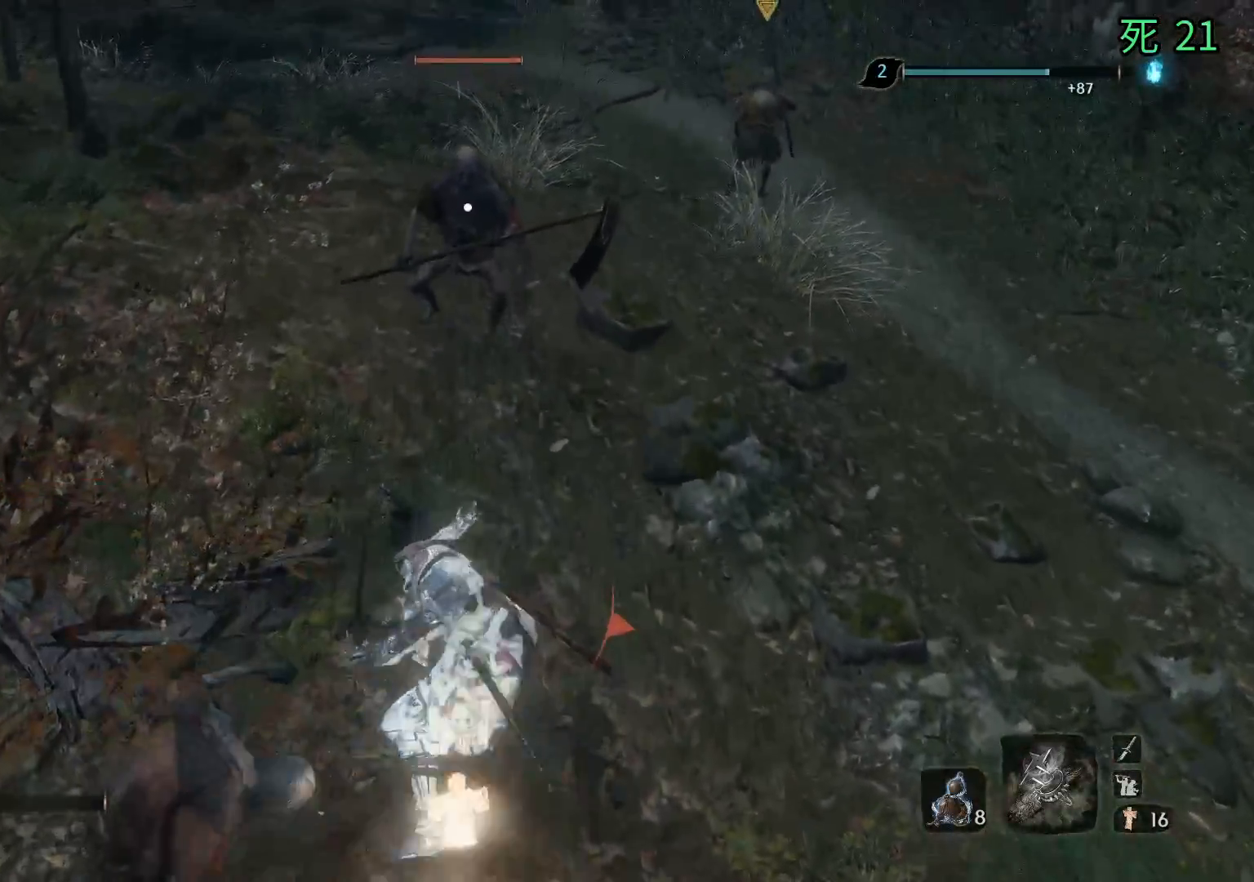
{"buttons": [], "left_stick": "up", "events": [[150, "left_stick", "up"]]}
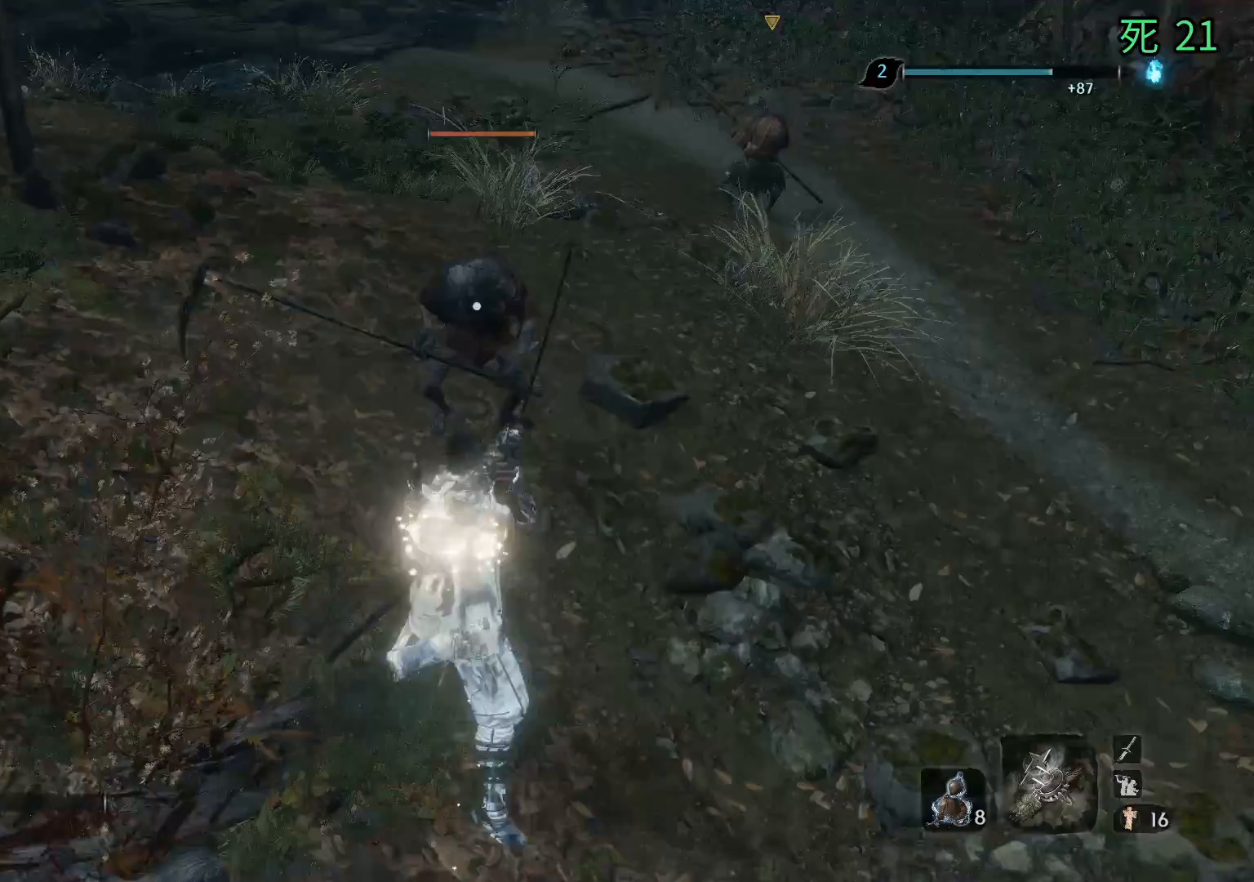
{"buttons": [], "left_stick": "up", "events": []}
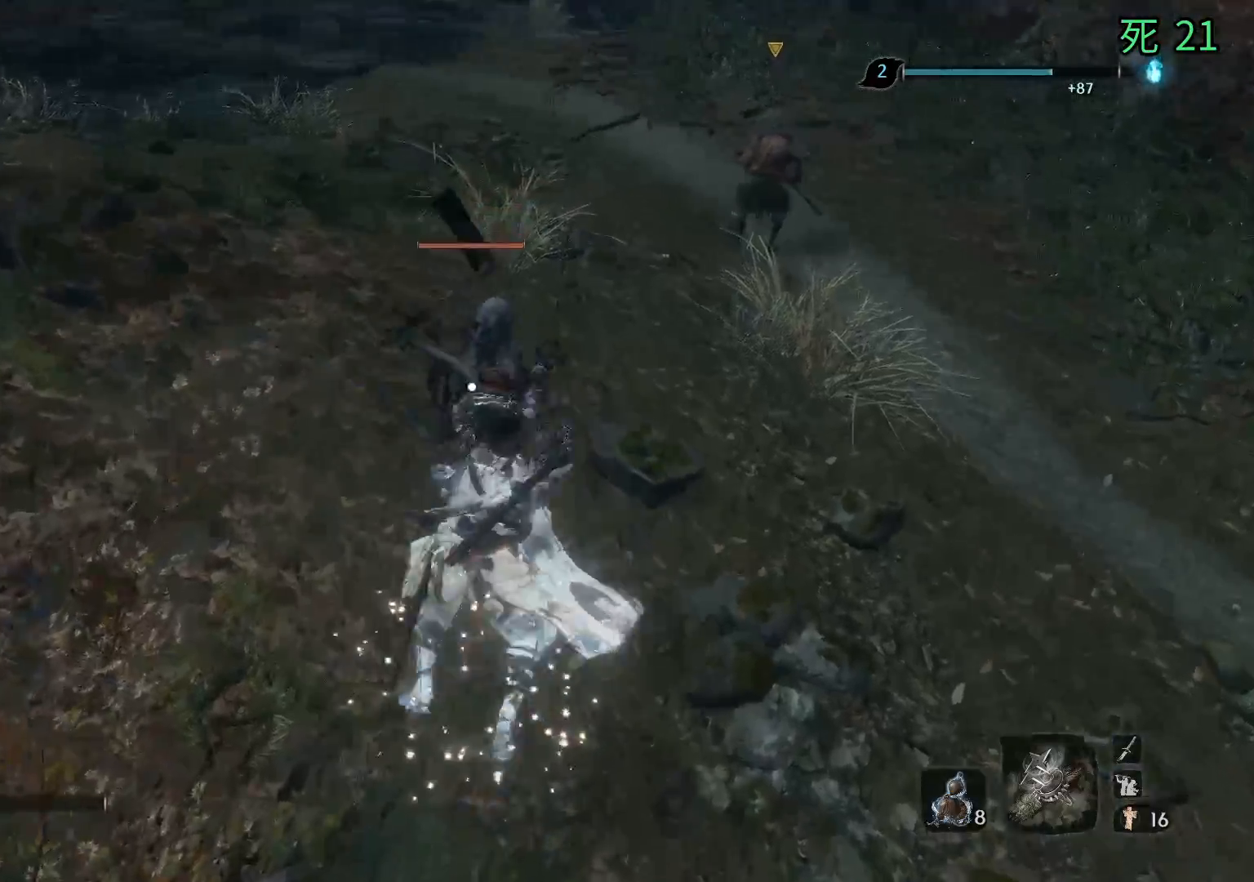
{"buttons": [], "left_stick": "up", "events": []}
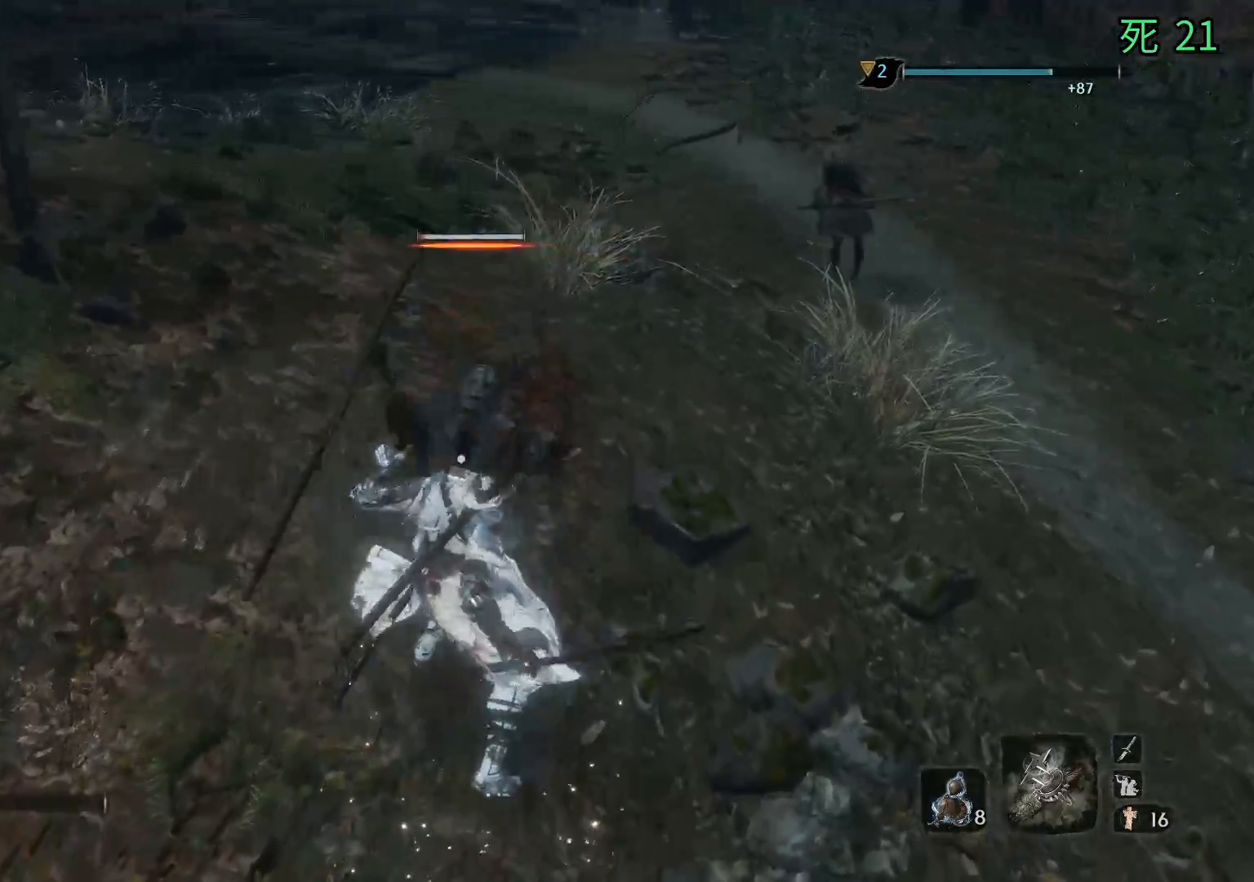
{"buttons": [], "left_stick": "center", "events": [[483, "left_stick", "center"]]}
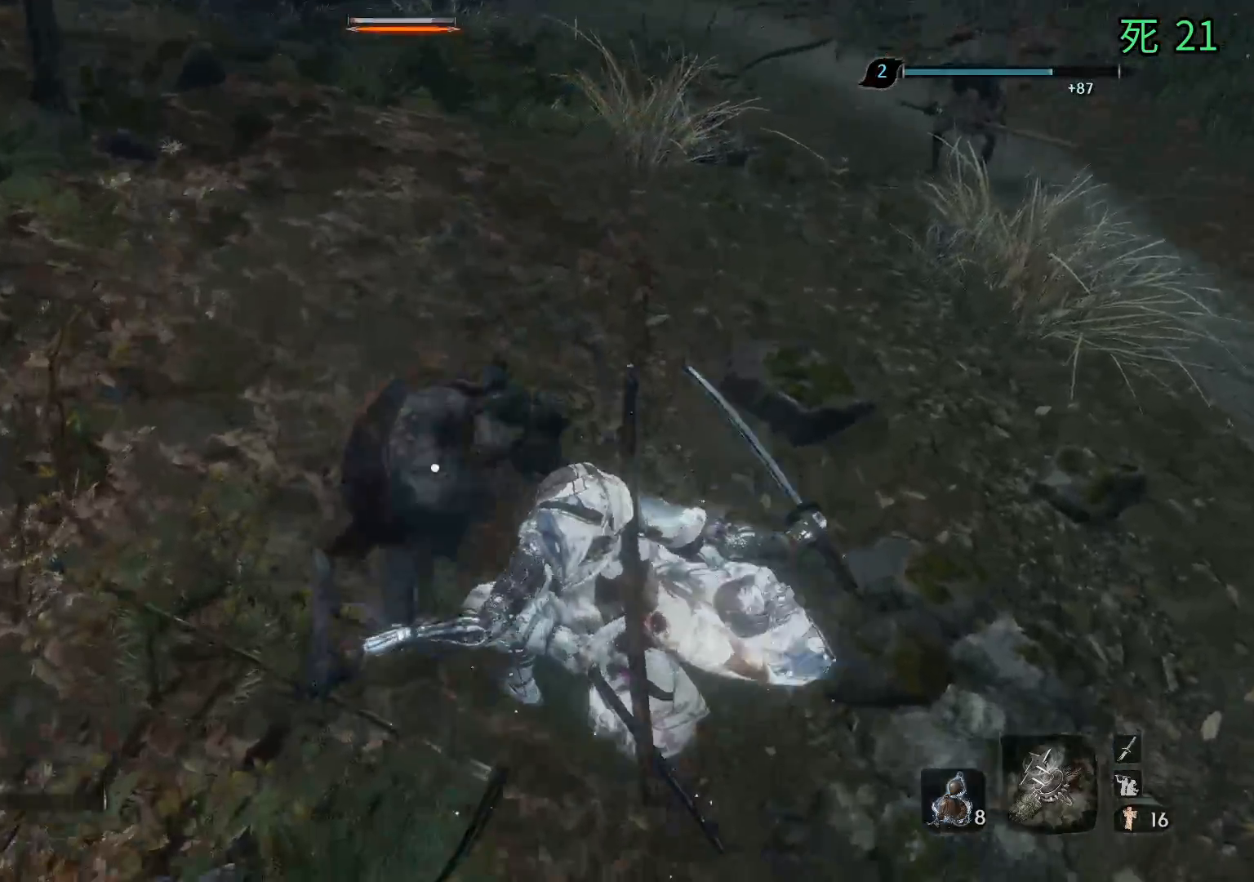
{"buttons": [], "left_stick": "center", "events": []}
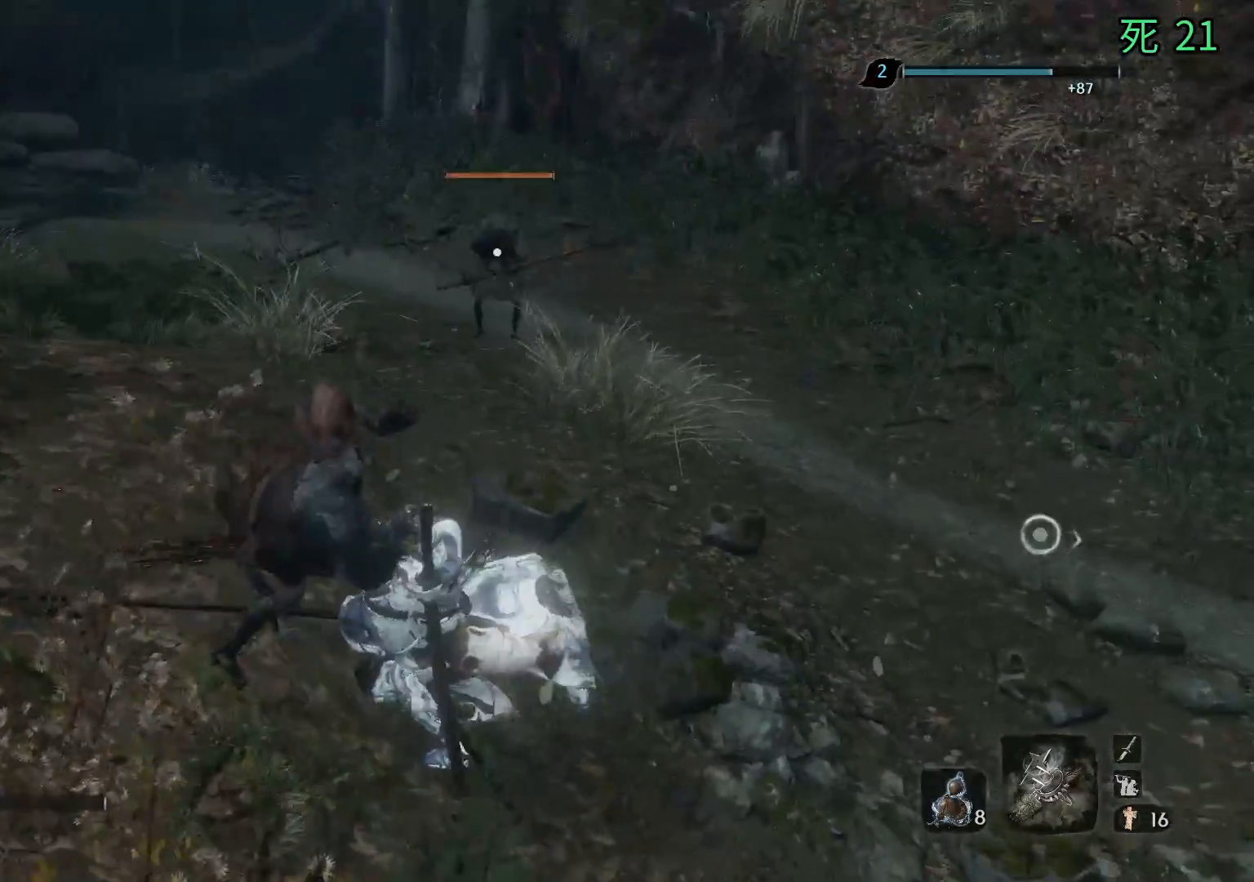
{"buttons": [], "left_stick": "up", "events": [[67, "left_stick", "up"]]}
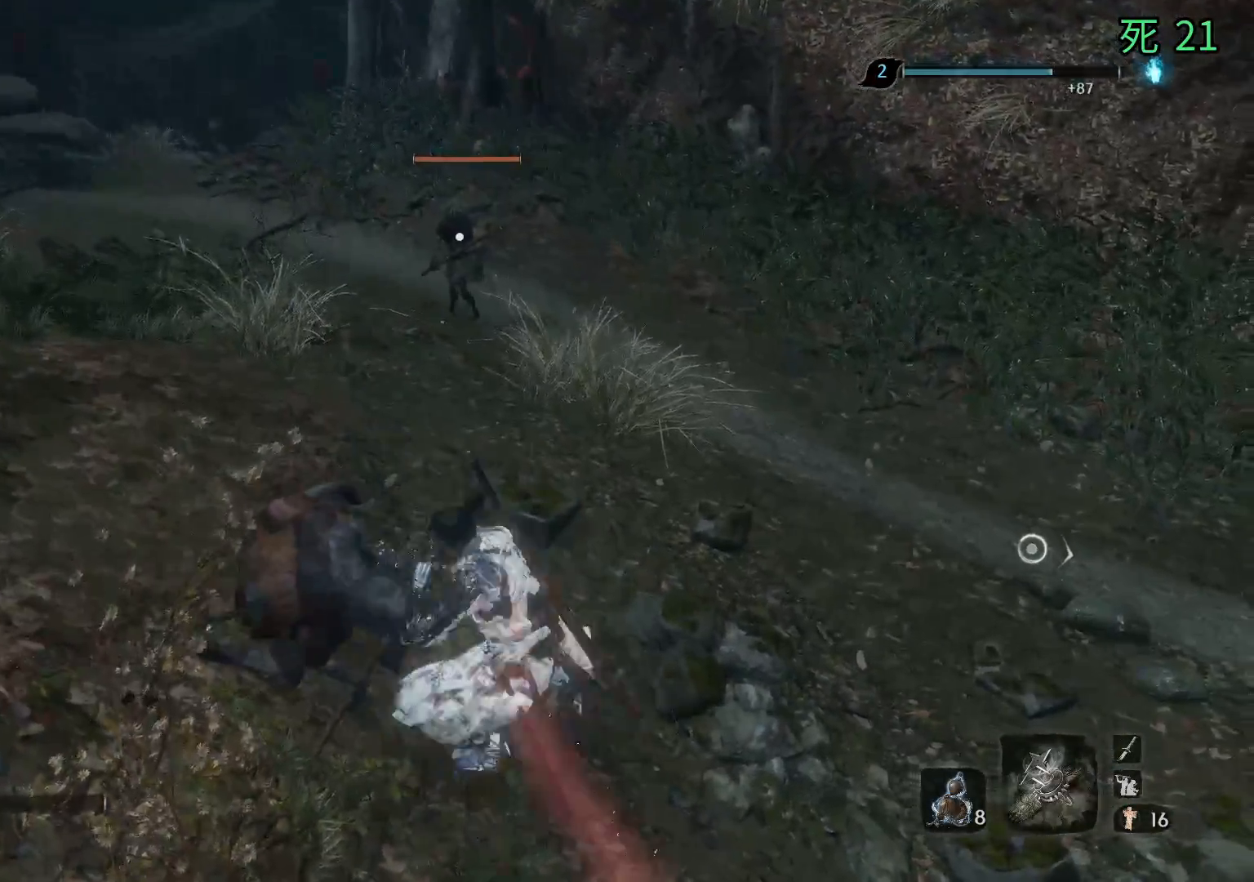
{"buttons": [], "left_stick": "up", "events": []}
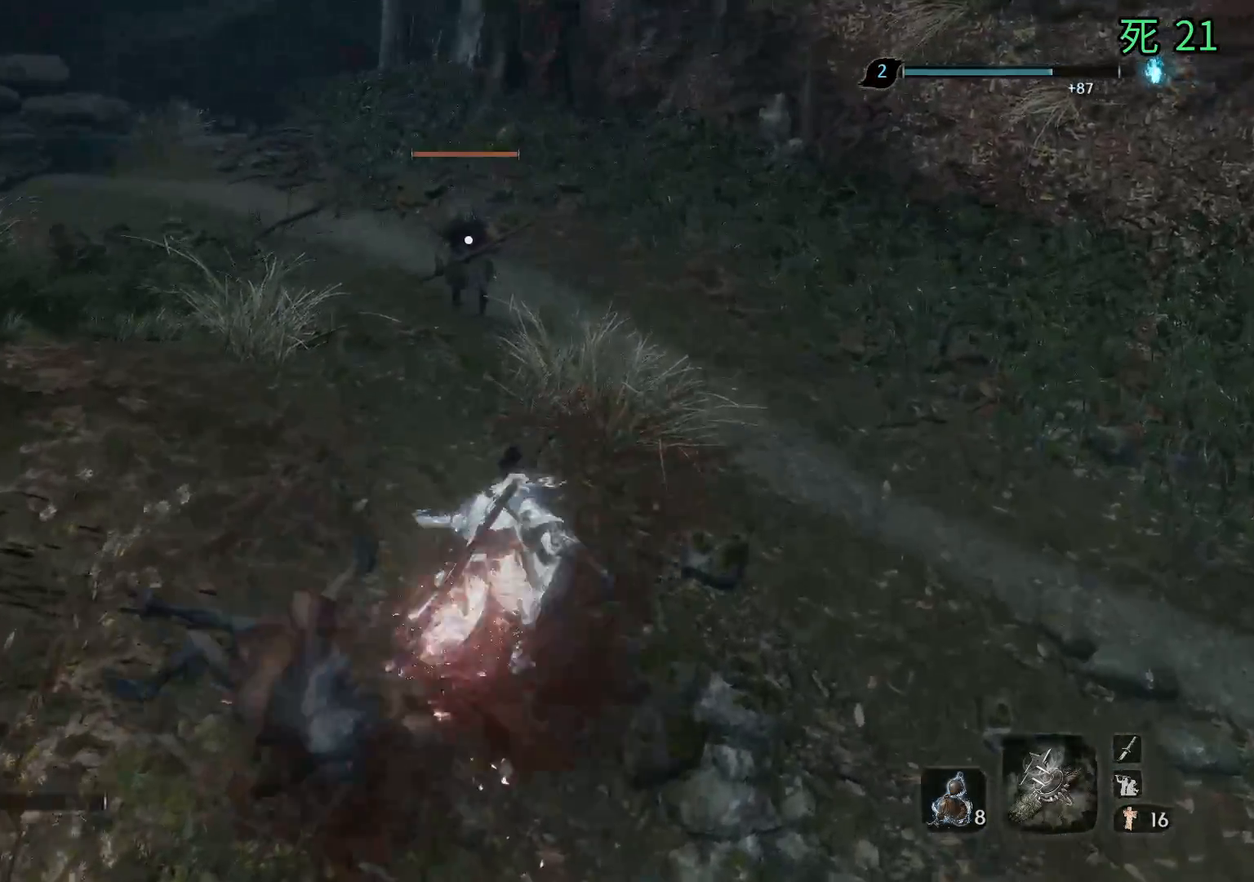
{"buttons": [], "left_stick": "up", "events": []}
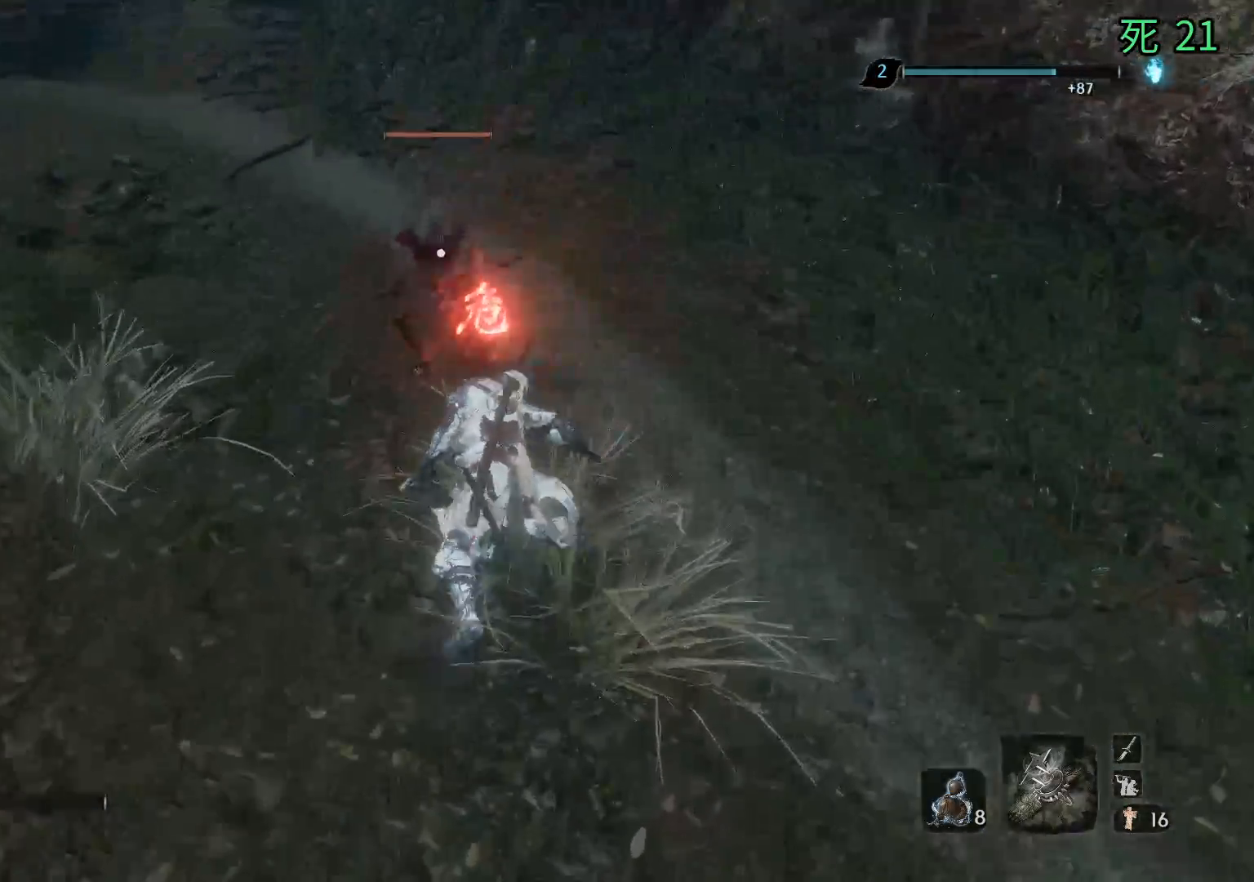
{"buttons": [], "left_stick": "center", "events": [[67, "left_stick", "center"]]}
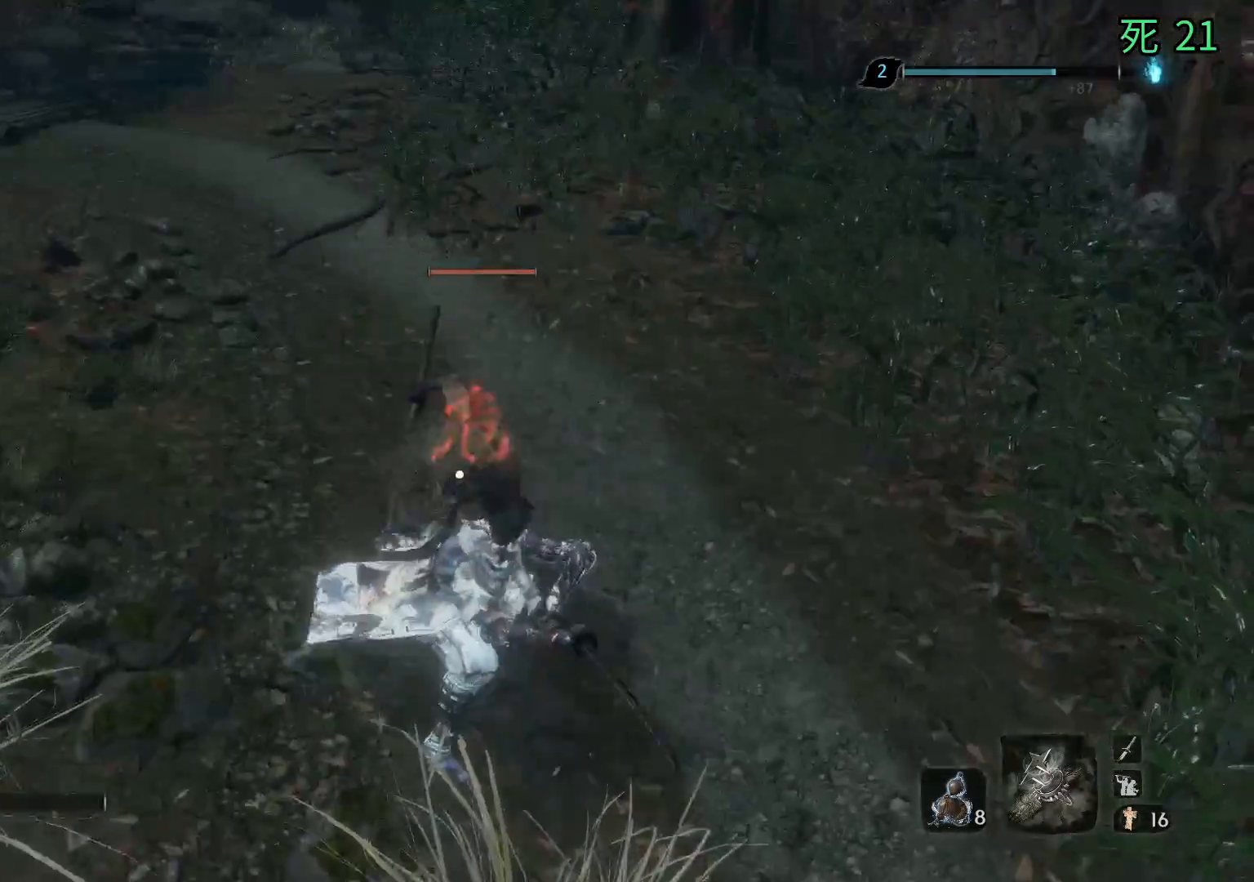
{"buttons": [], "left_stick": "center", "events": []}
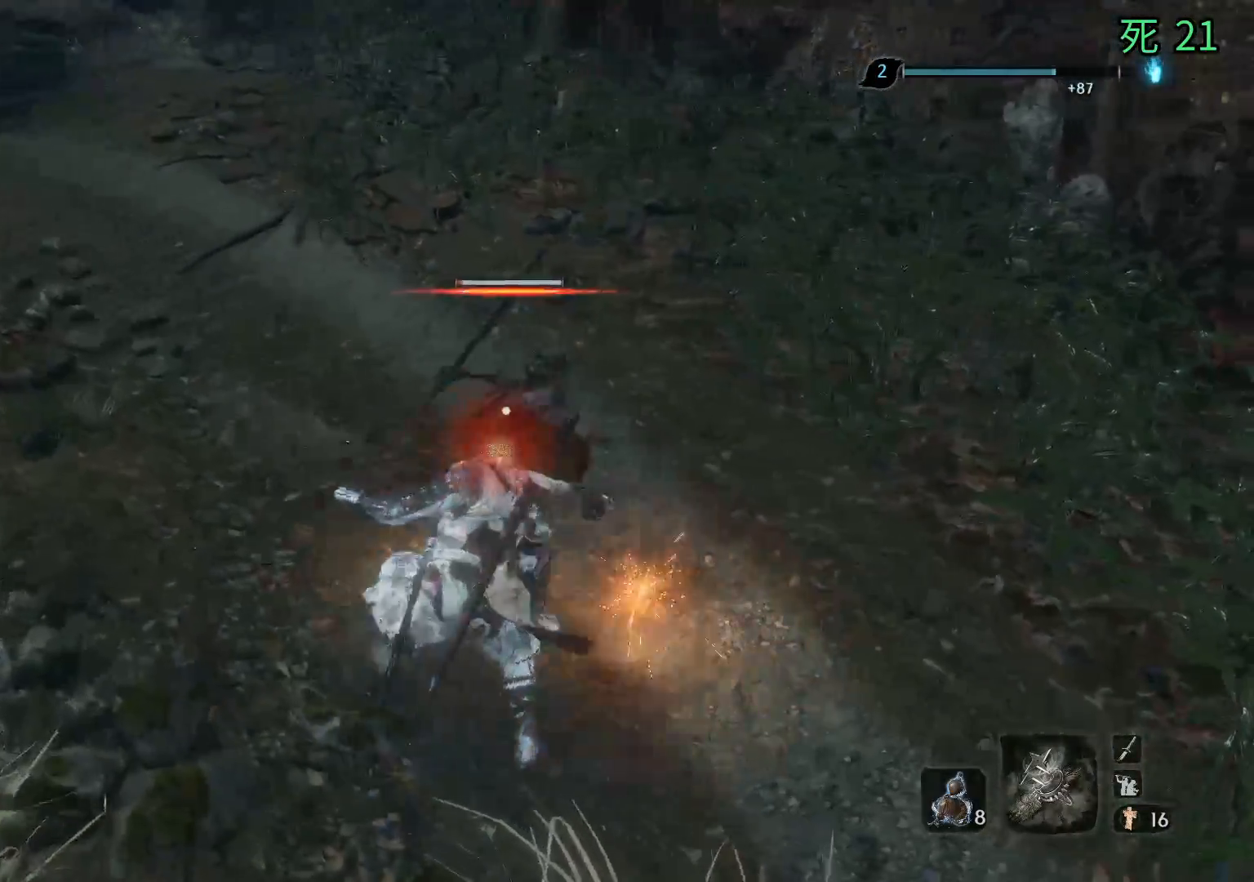
{"buttons": [], "left_stick": "center", "events": []}
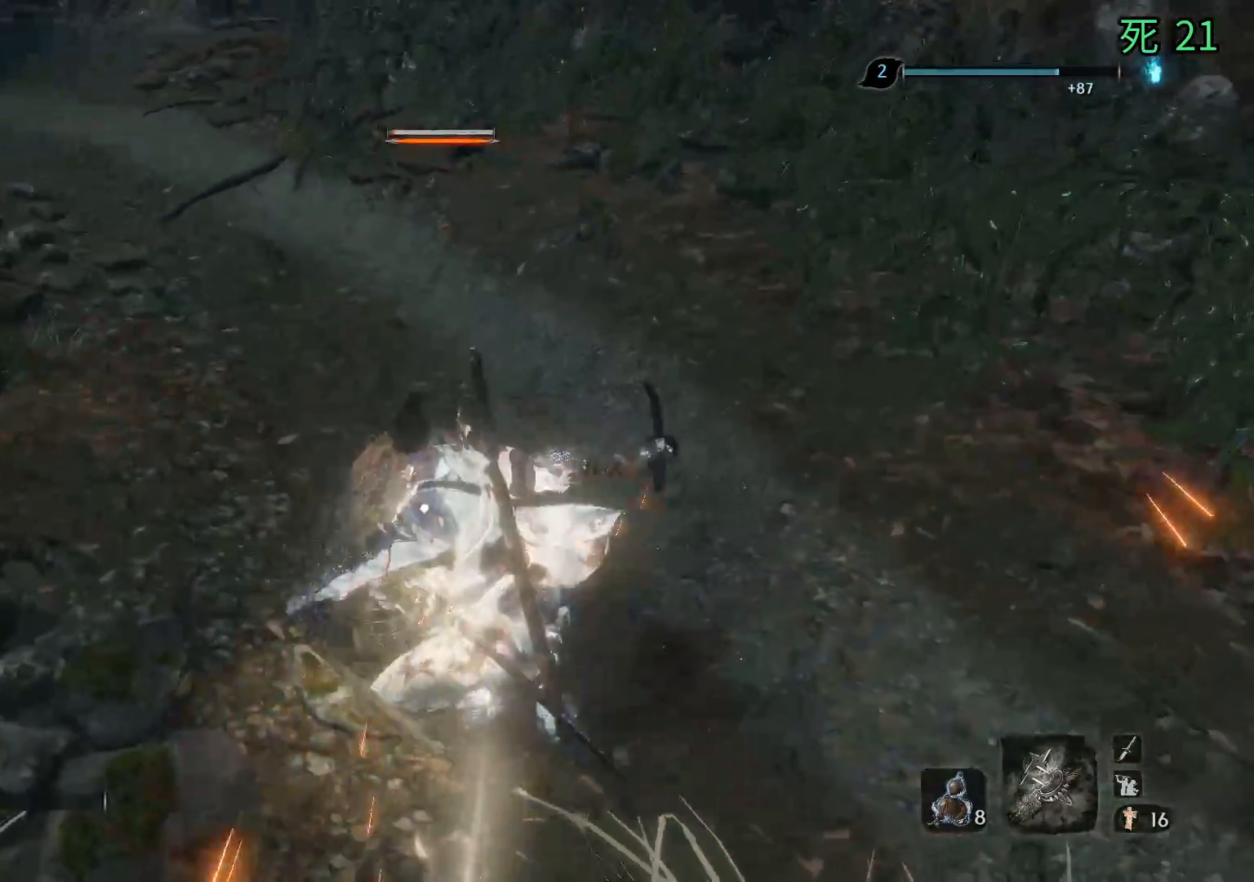
{"buttons": [], "left_stick": "center", "events": []}
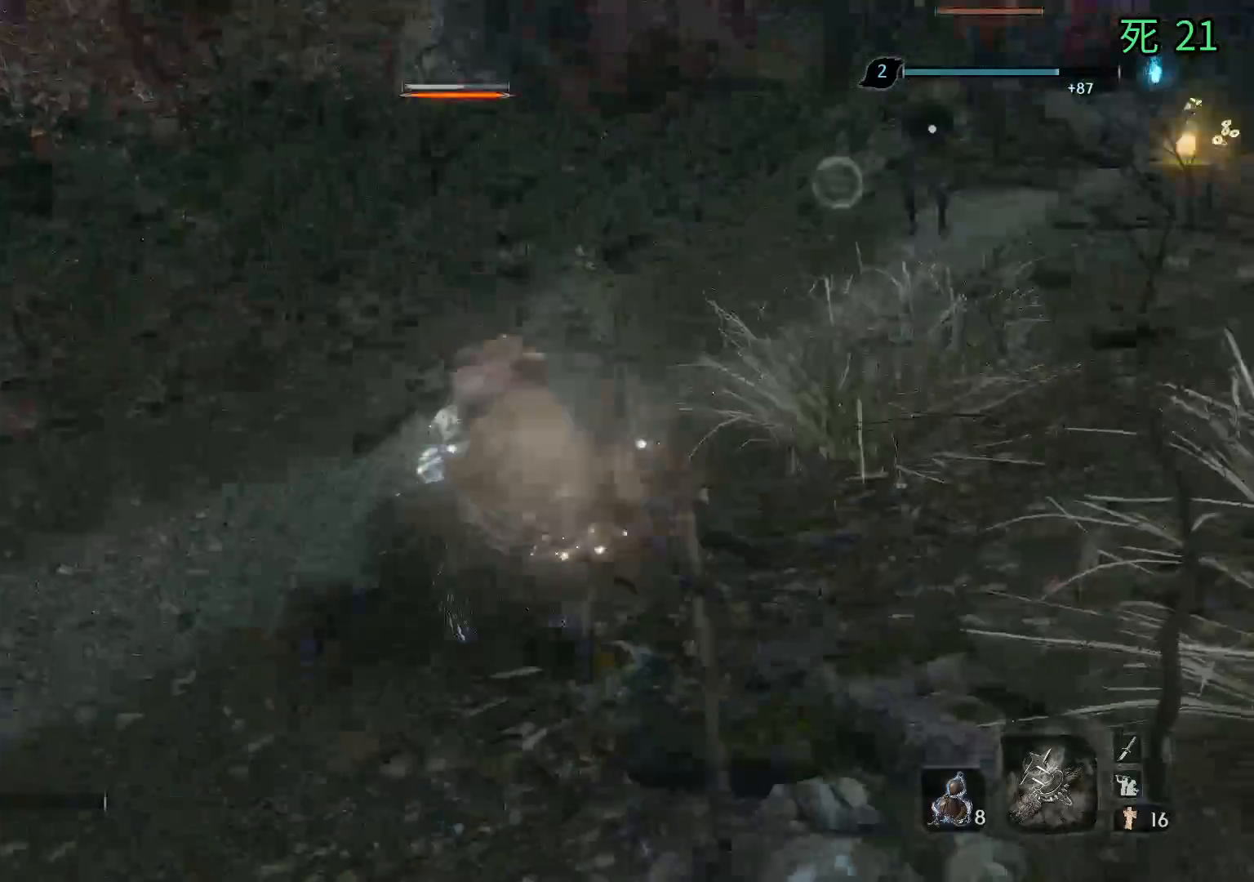
{"buttons": [], "left_stick": "center", "events": []}
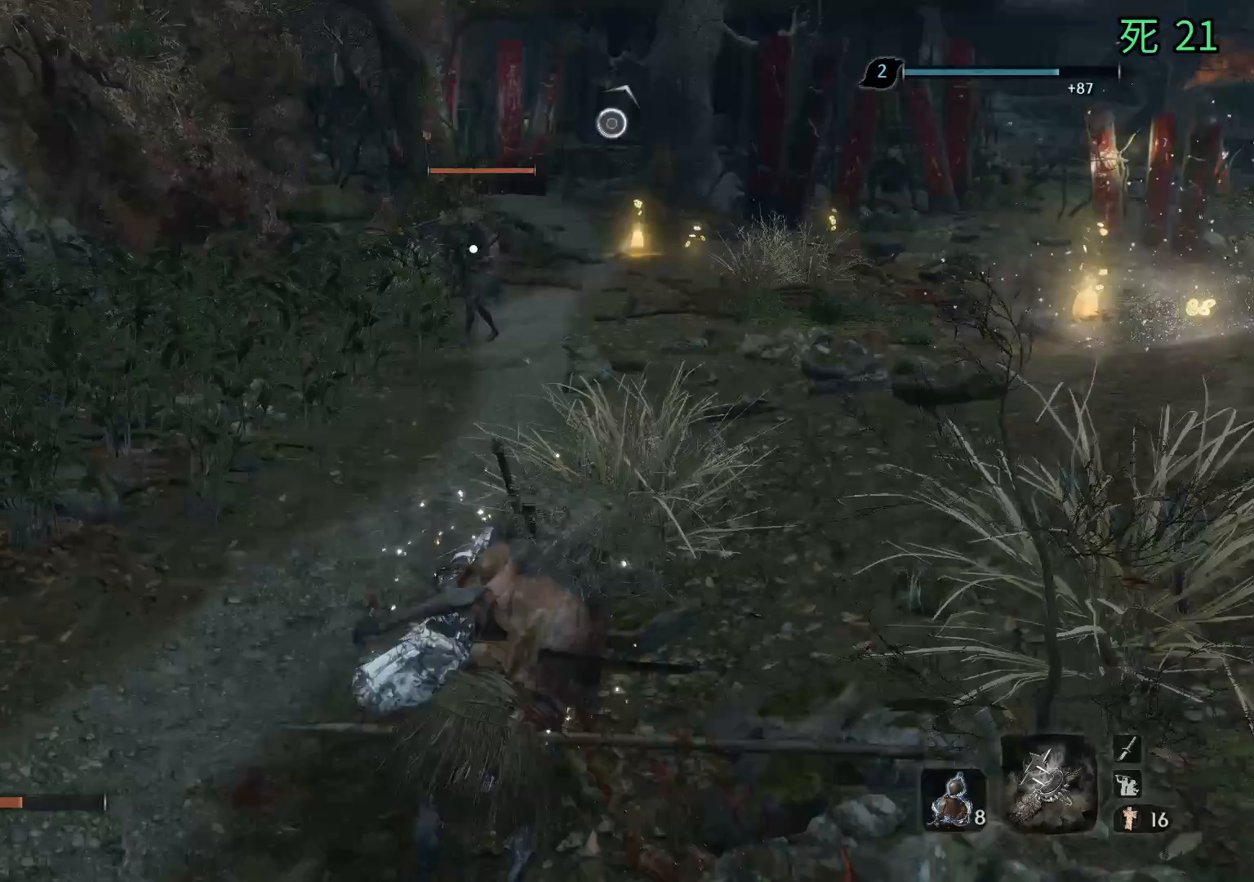
{"buttons": [], "left_stick": "up", "events": [[350, "left_stick", "up"]]}
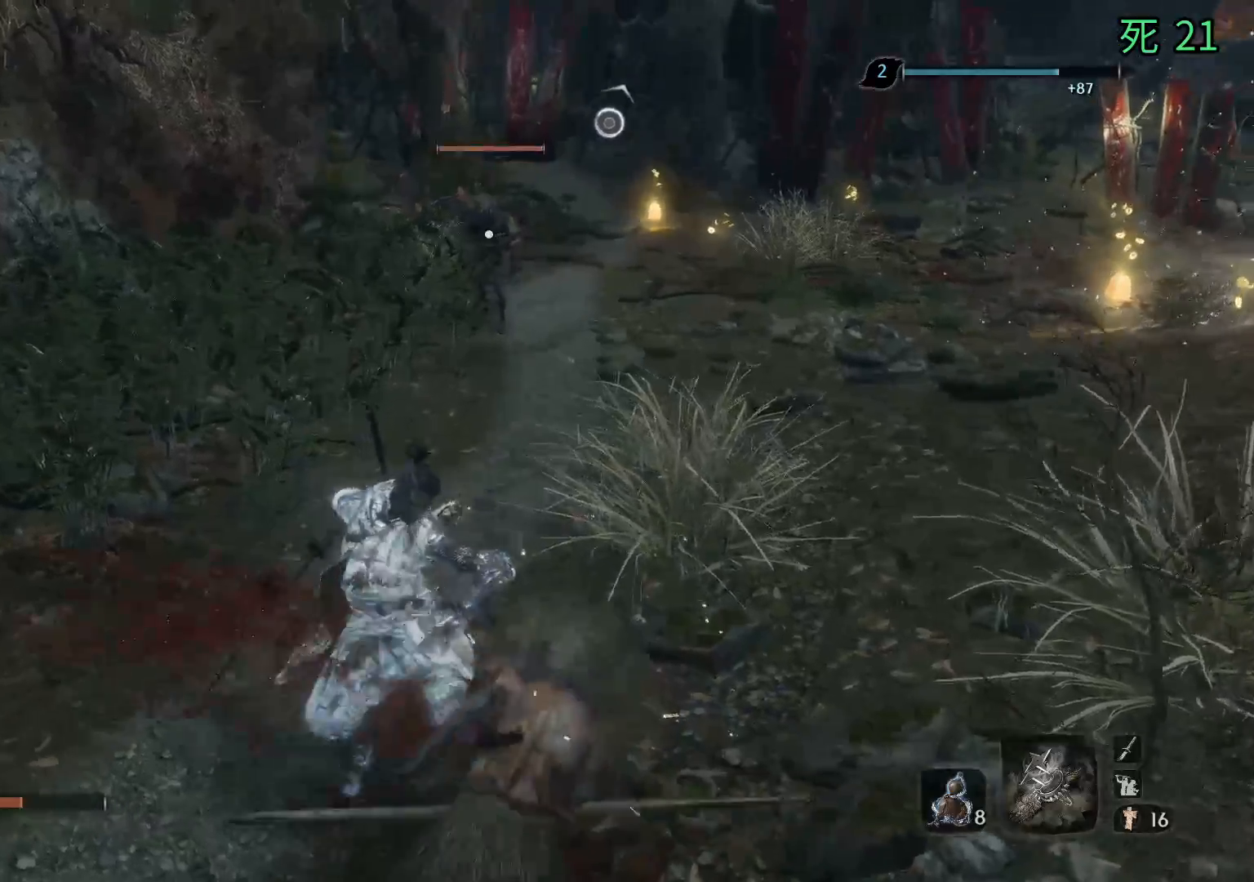
{"buttons": [], "left_stick": "up", "events": []}
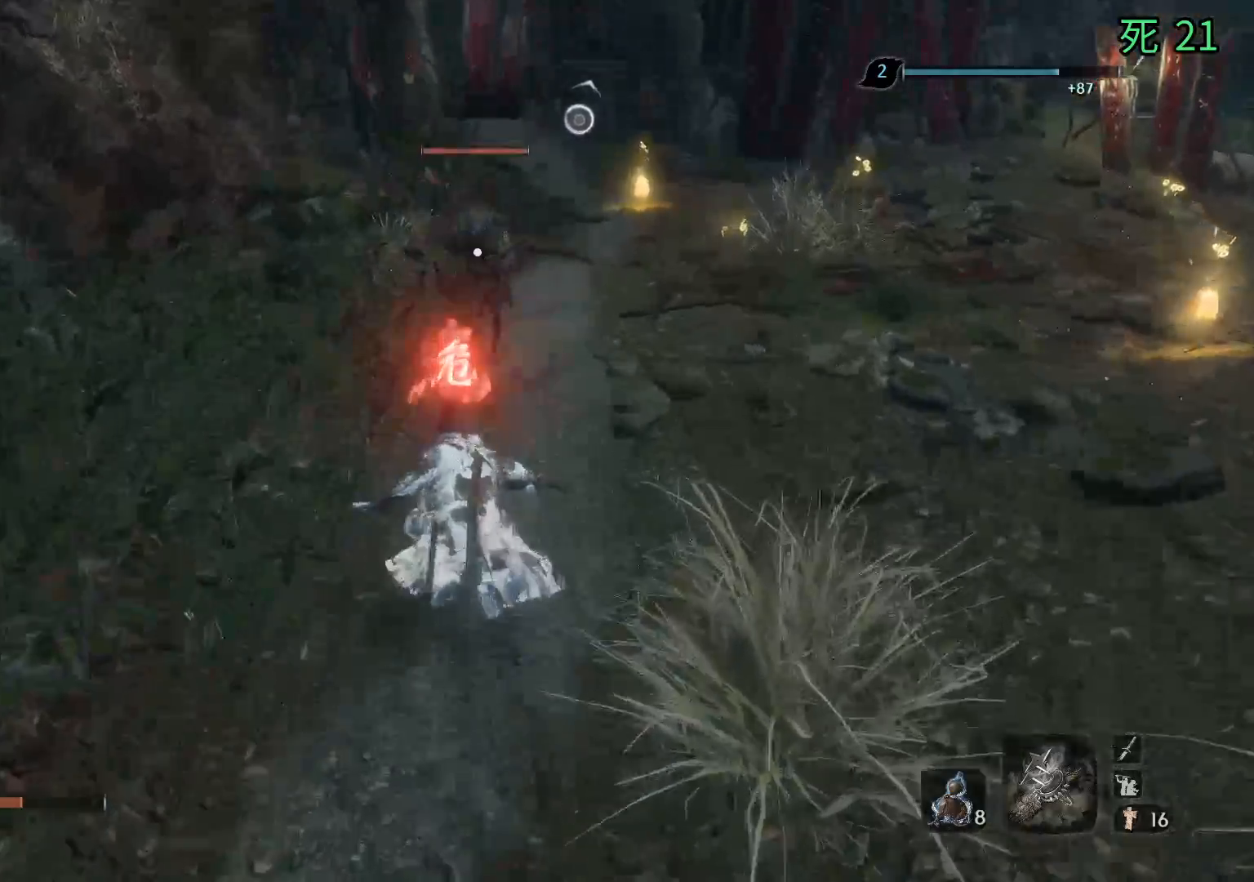
{"buttons": [], "left_stick": "center", "events": [[317, "left_stick", "center"]]}
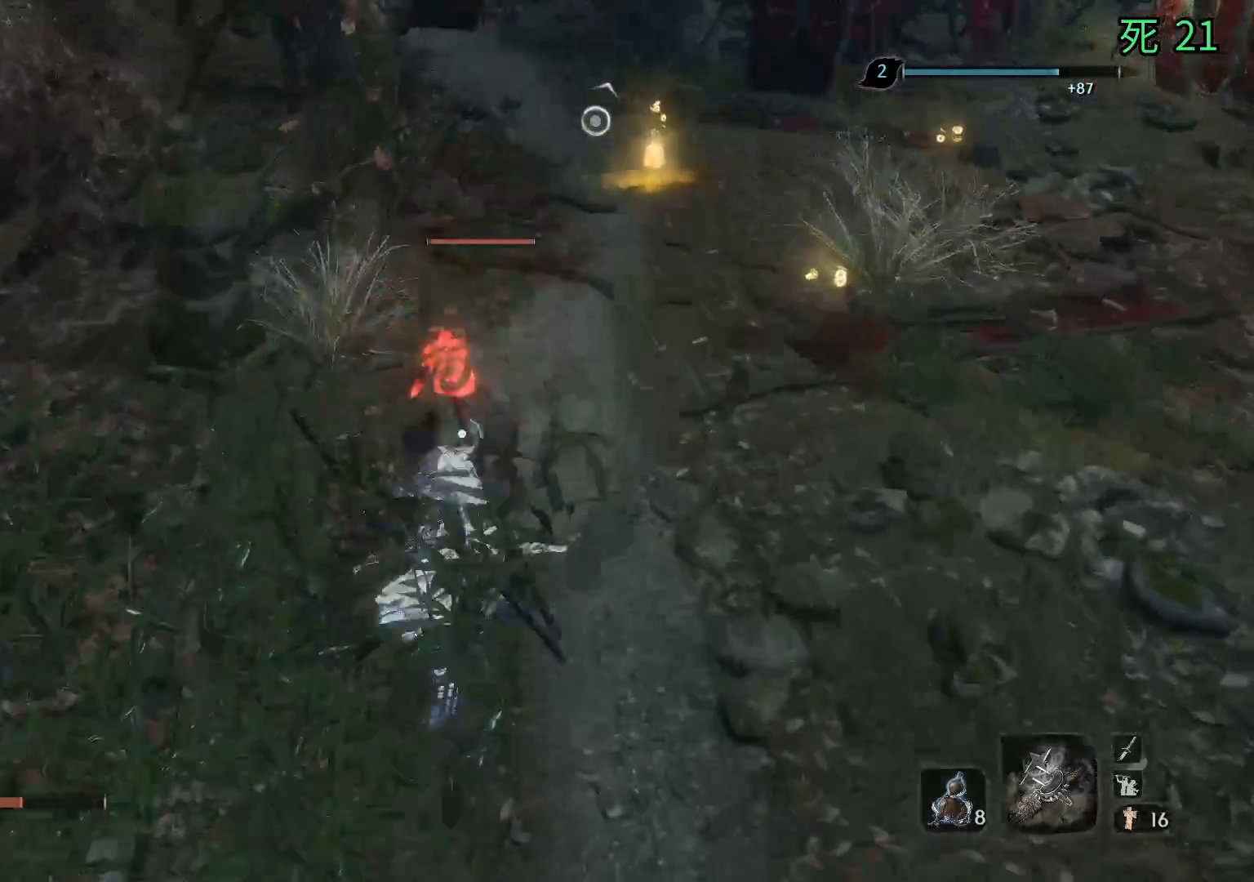
{"buttons": [], "left_stick": "center", "events": []}
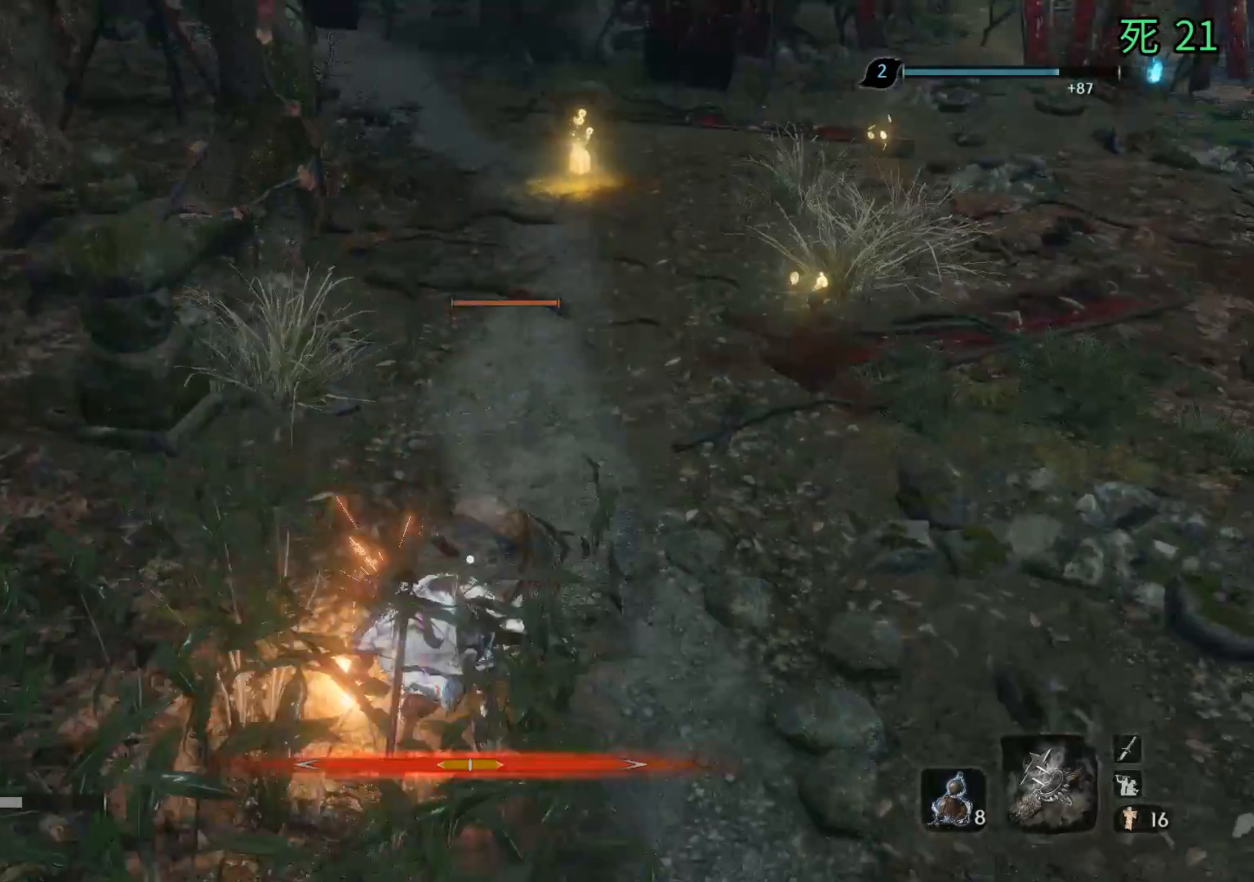
{"buttons": [], "left_stick": "center", "events": []}
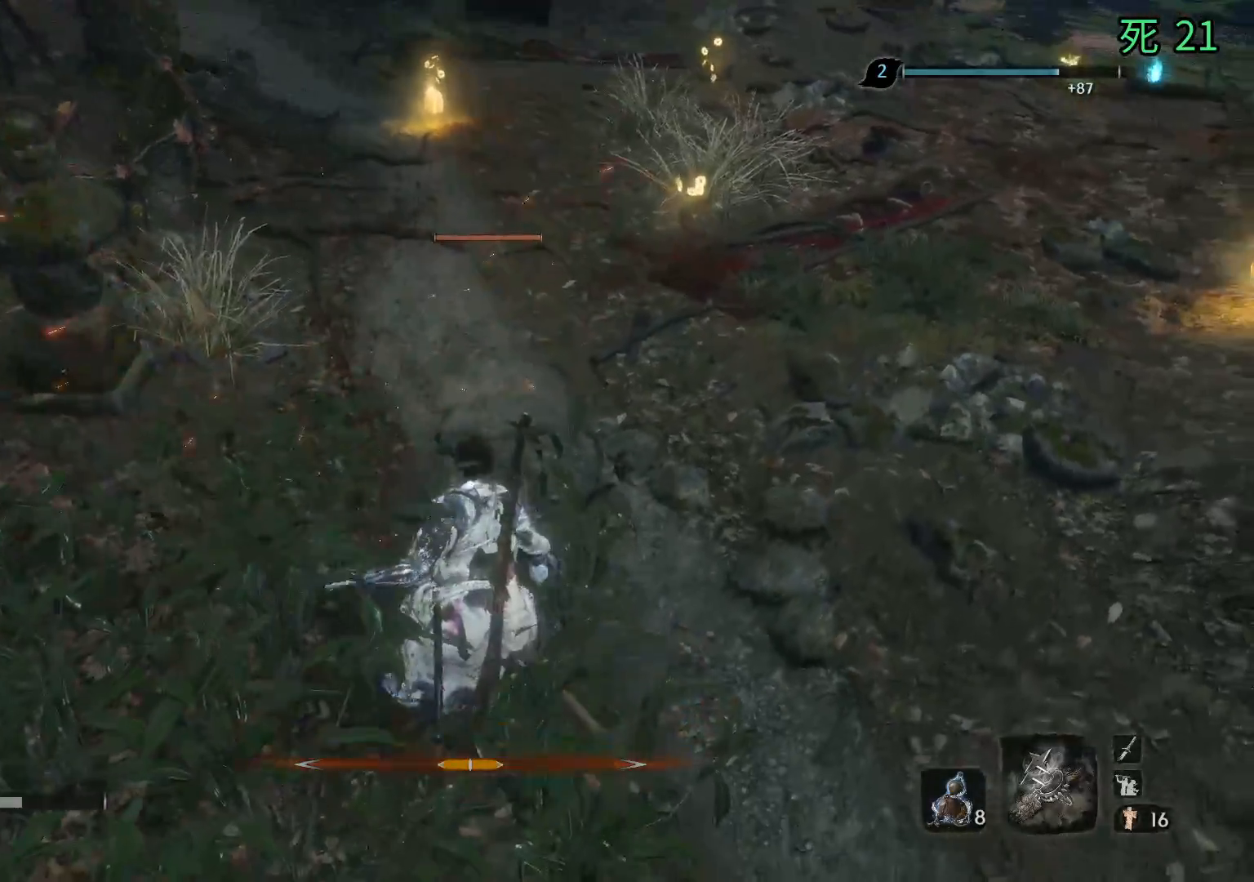
{"buttons": [], "left_stick": "up", "events": [[233, "left_stick", "up"]]}
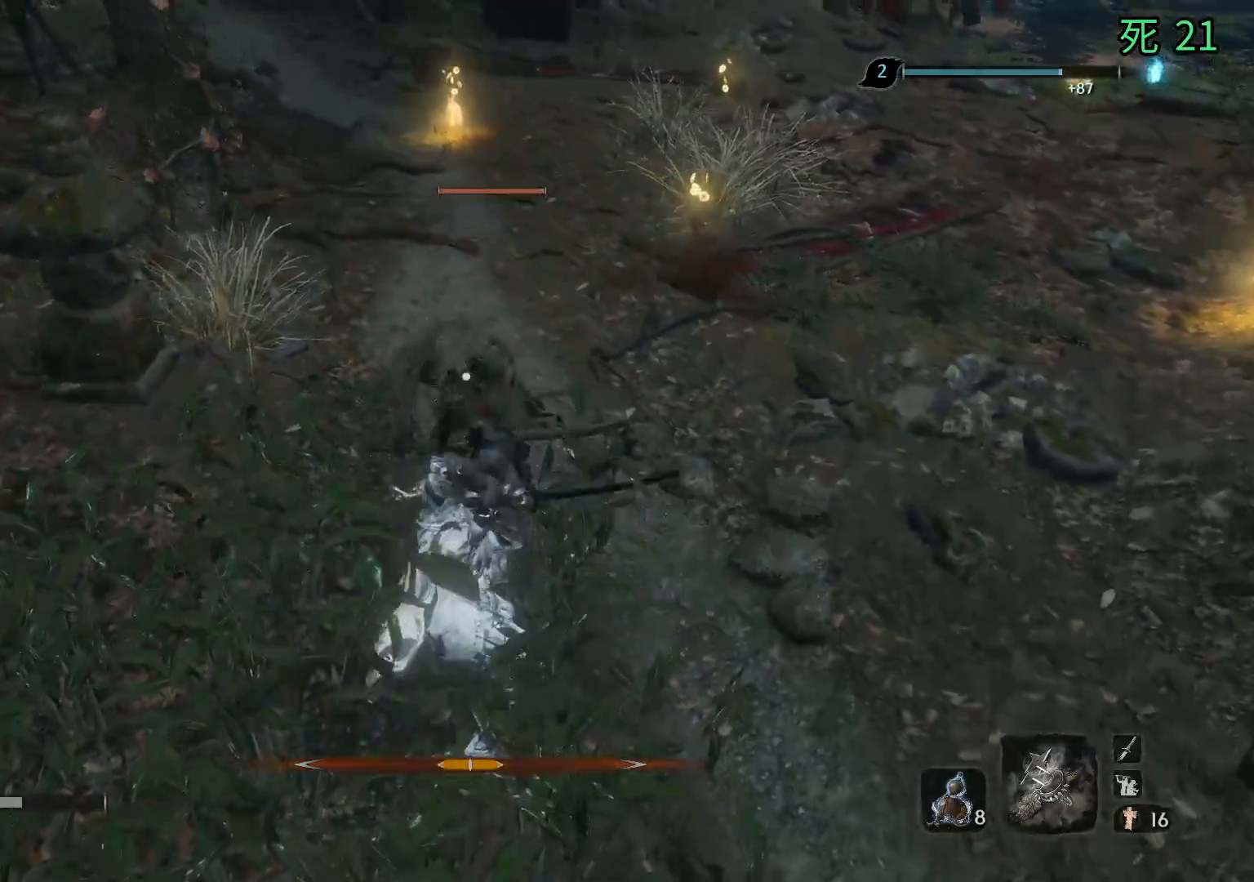
{"buttons": [], "left_stick": "center", "events": [[450, "left_stick", "center"]]}
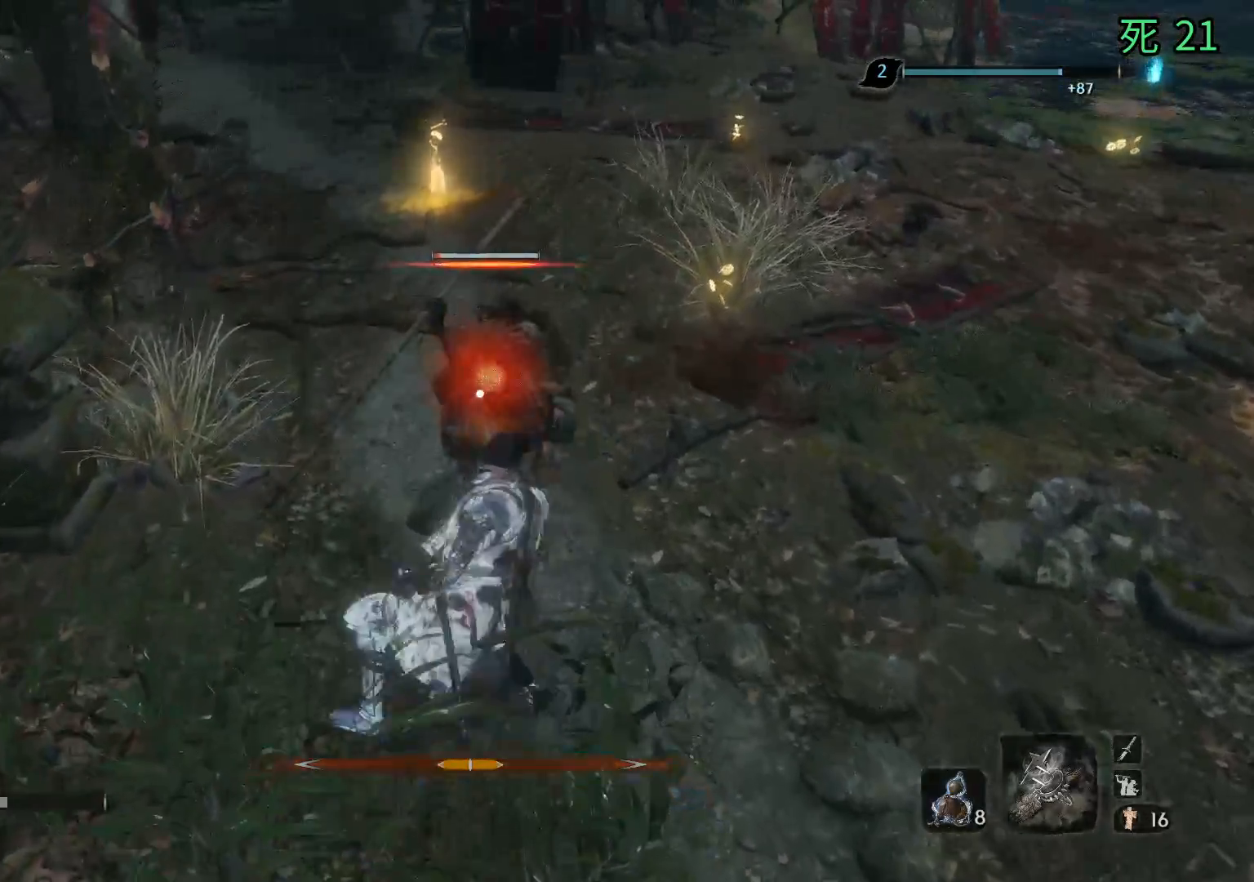
{"buttons": [], "left_stick": "center", "events": []}
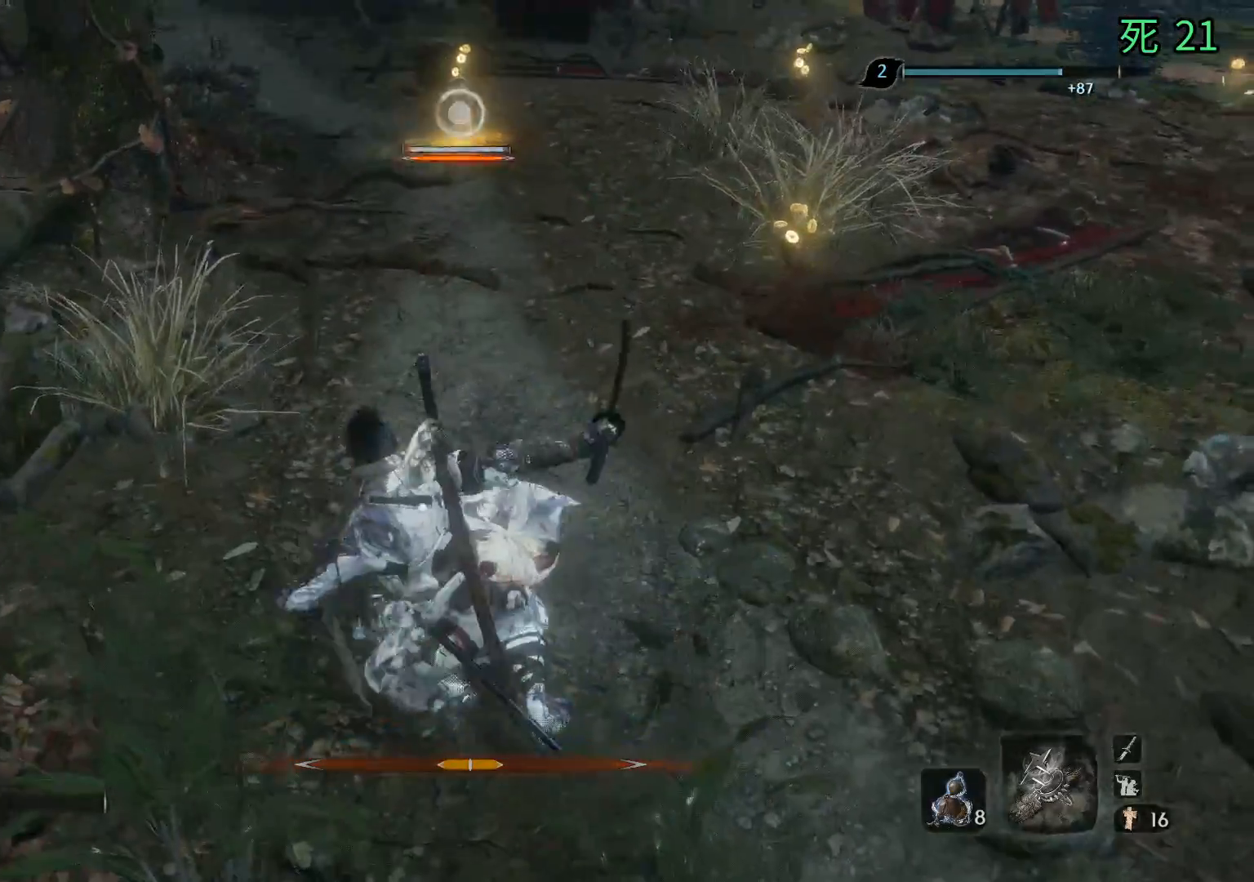
{"buttons": [], "left_stick": "center", "events": []}
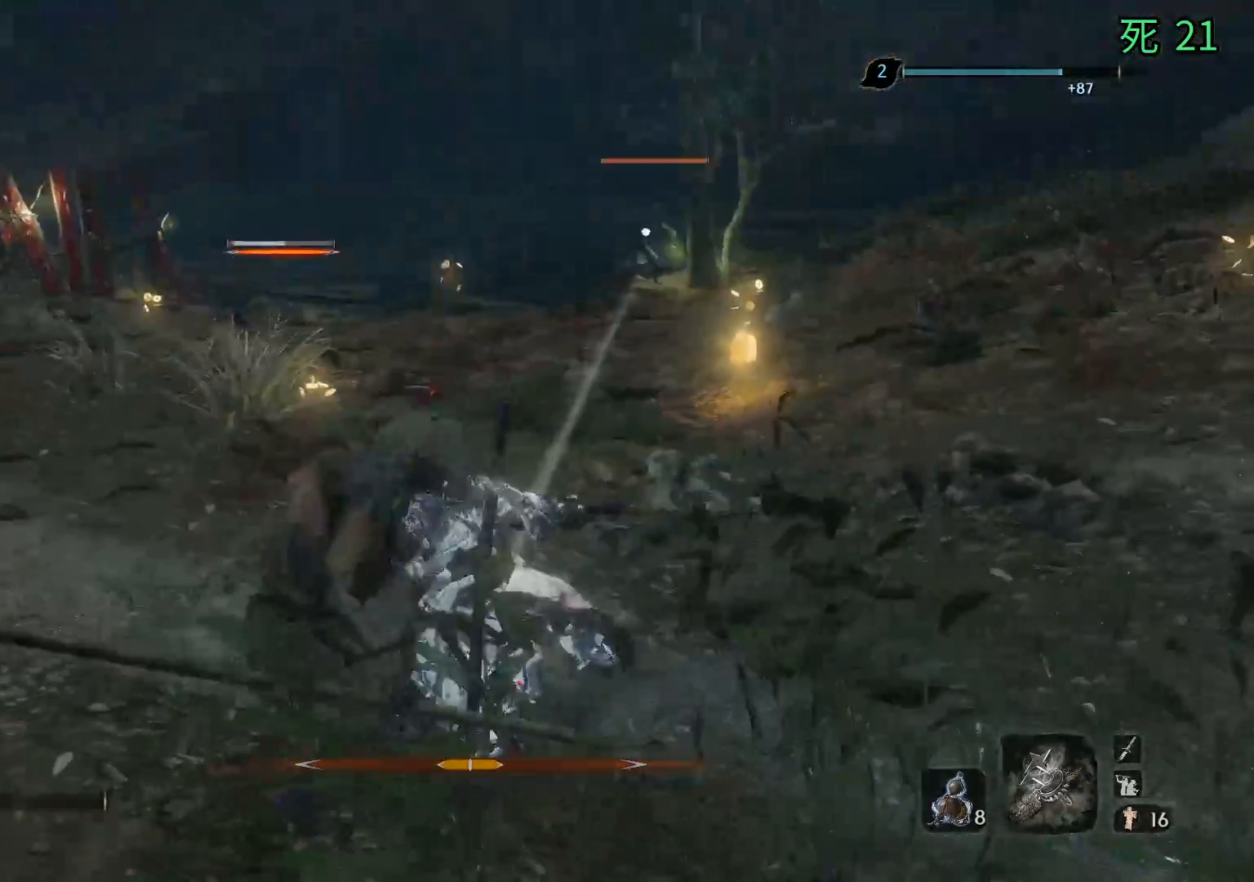
{"buttons": [], "left_stick": "up", "events": [[367, "left_stick", "up"]]}
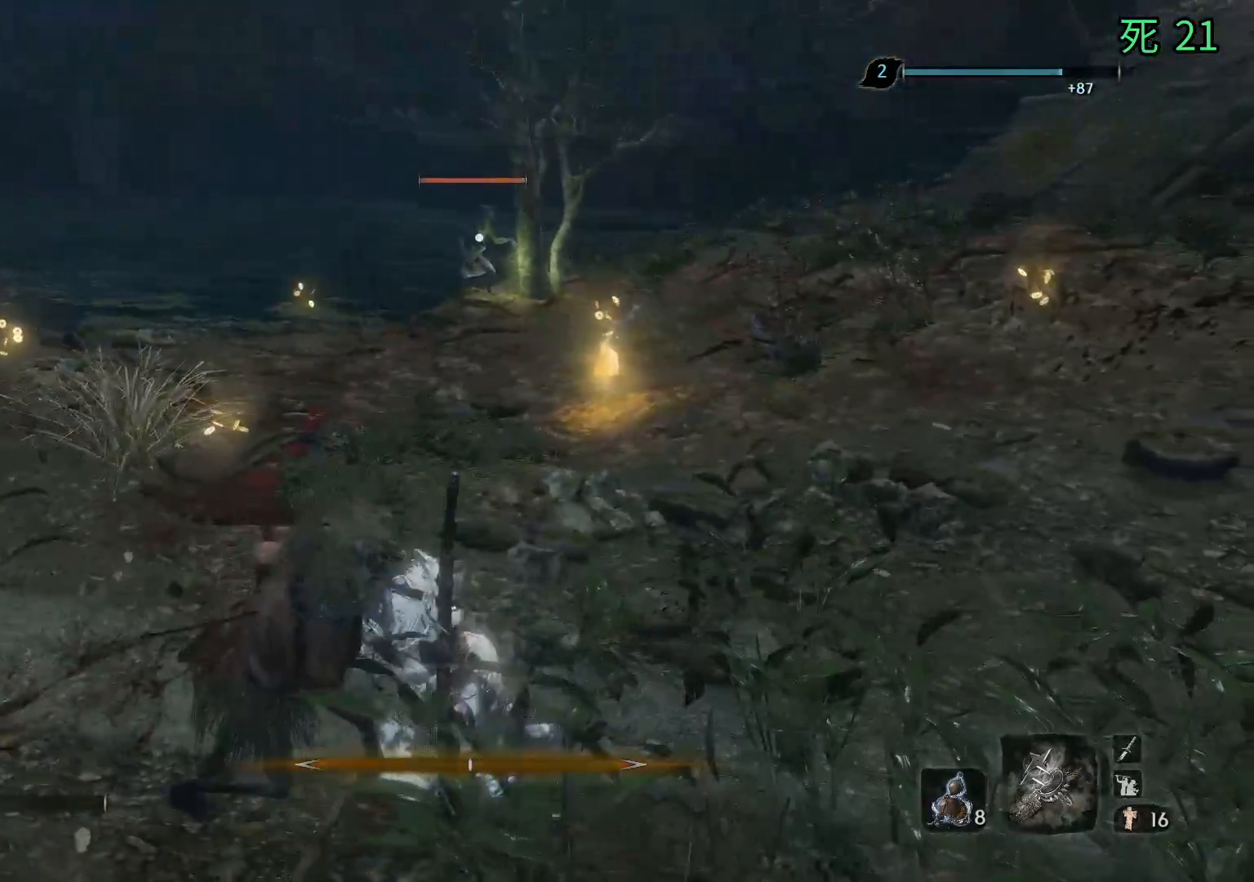
{"buttons": [], "left_stick": "up", "events": []}
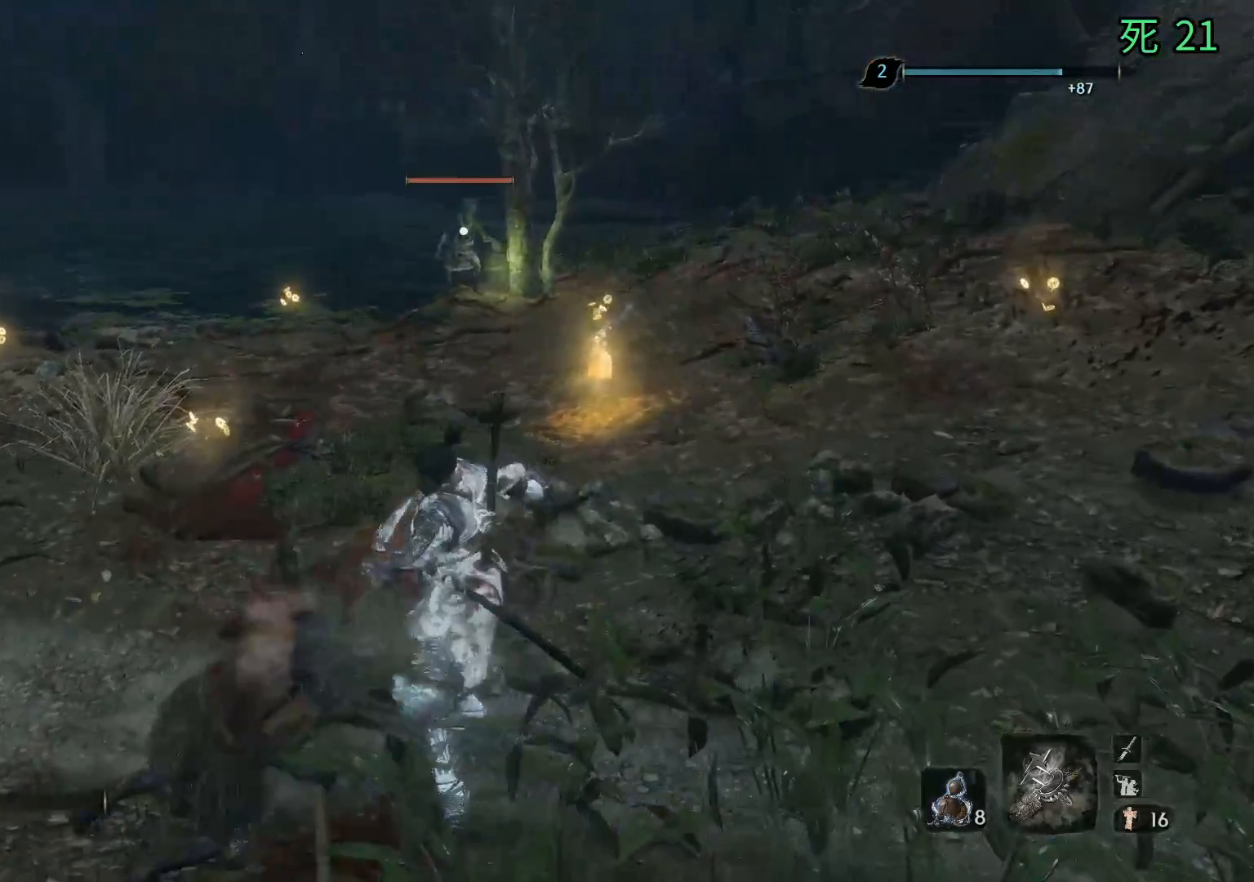
{"buttons": [], "left_stick": "up", "events": []}